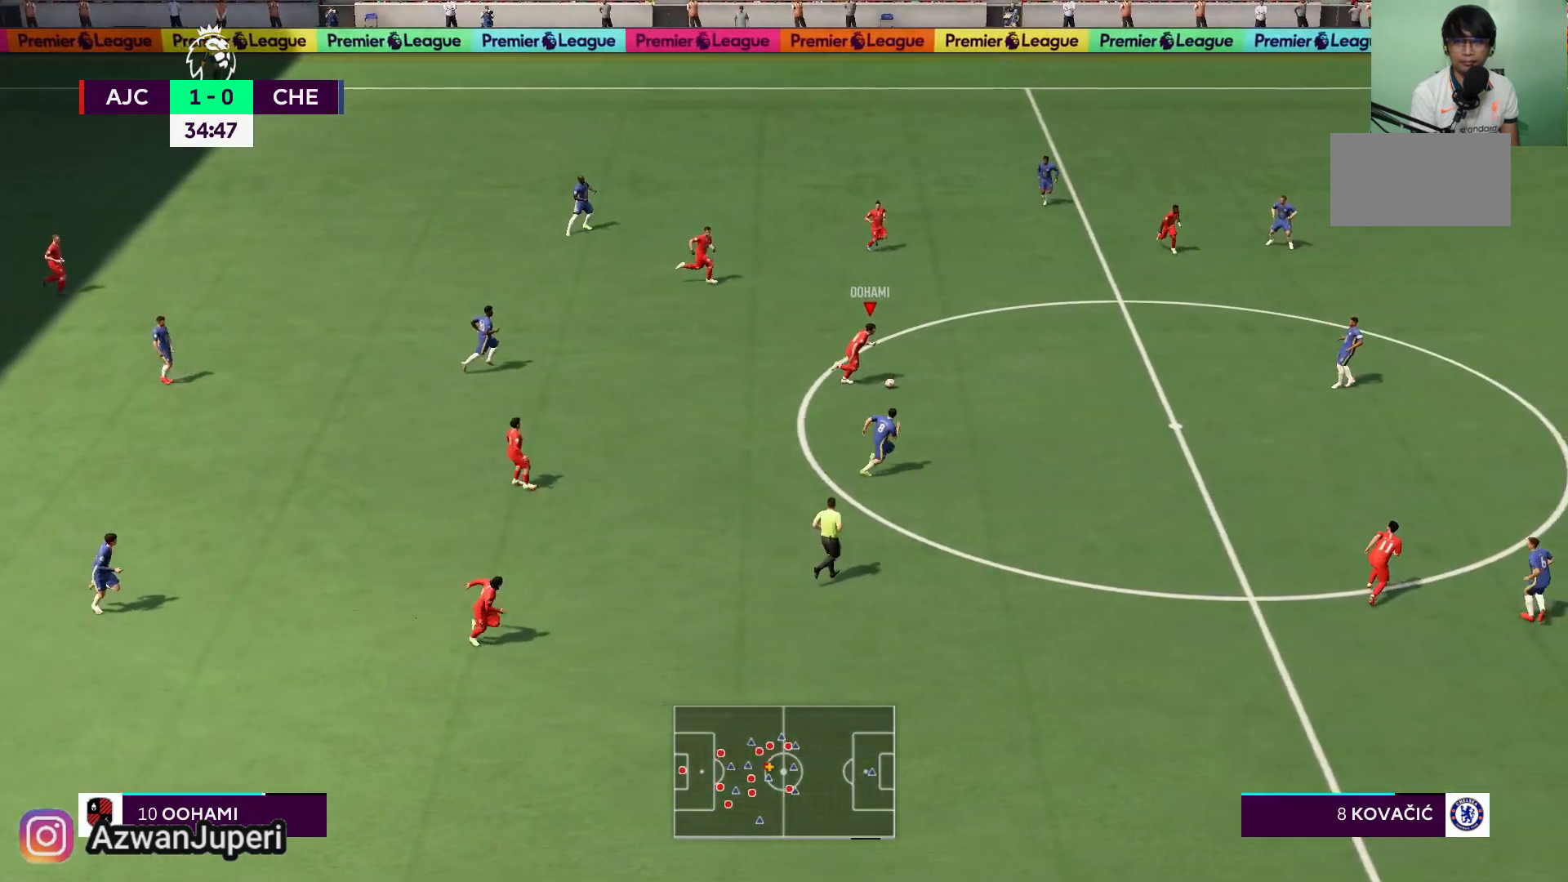
Gameplay with a controller (Xbox layout); each line is a JSON object with the inputs held at the frame after it. "events" lists button and stick changes between this image and that frame as [ms after this image, input, new state], when the widget could be followed in between. Not read: L1 L2 L3 R1 R2 R3 left_stick.
{"buttons": [], "right_stick": "center", "events": []}
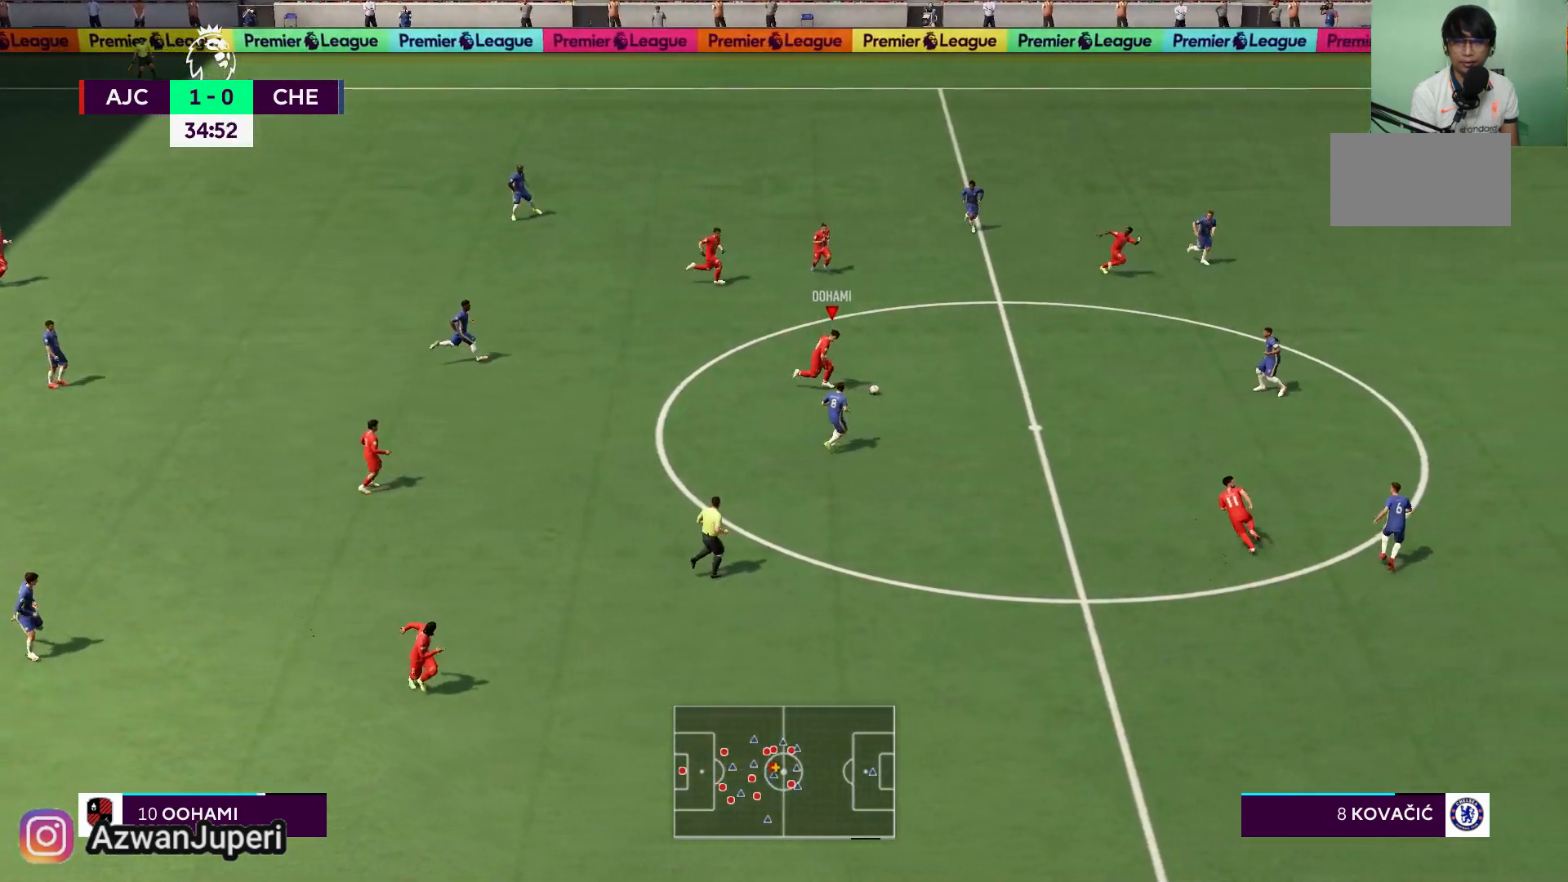
{"buttons": [], "right_stick": "center", "events": [[167, "A", "down"], [333, "A", "up"]]}
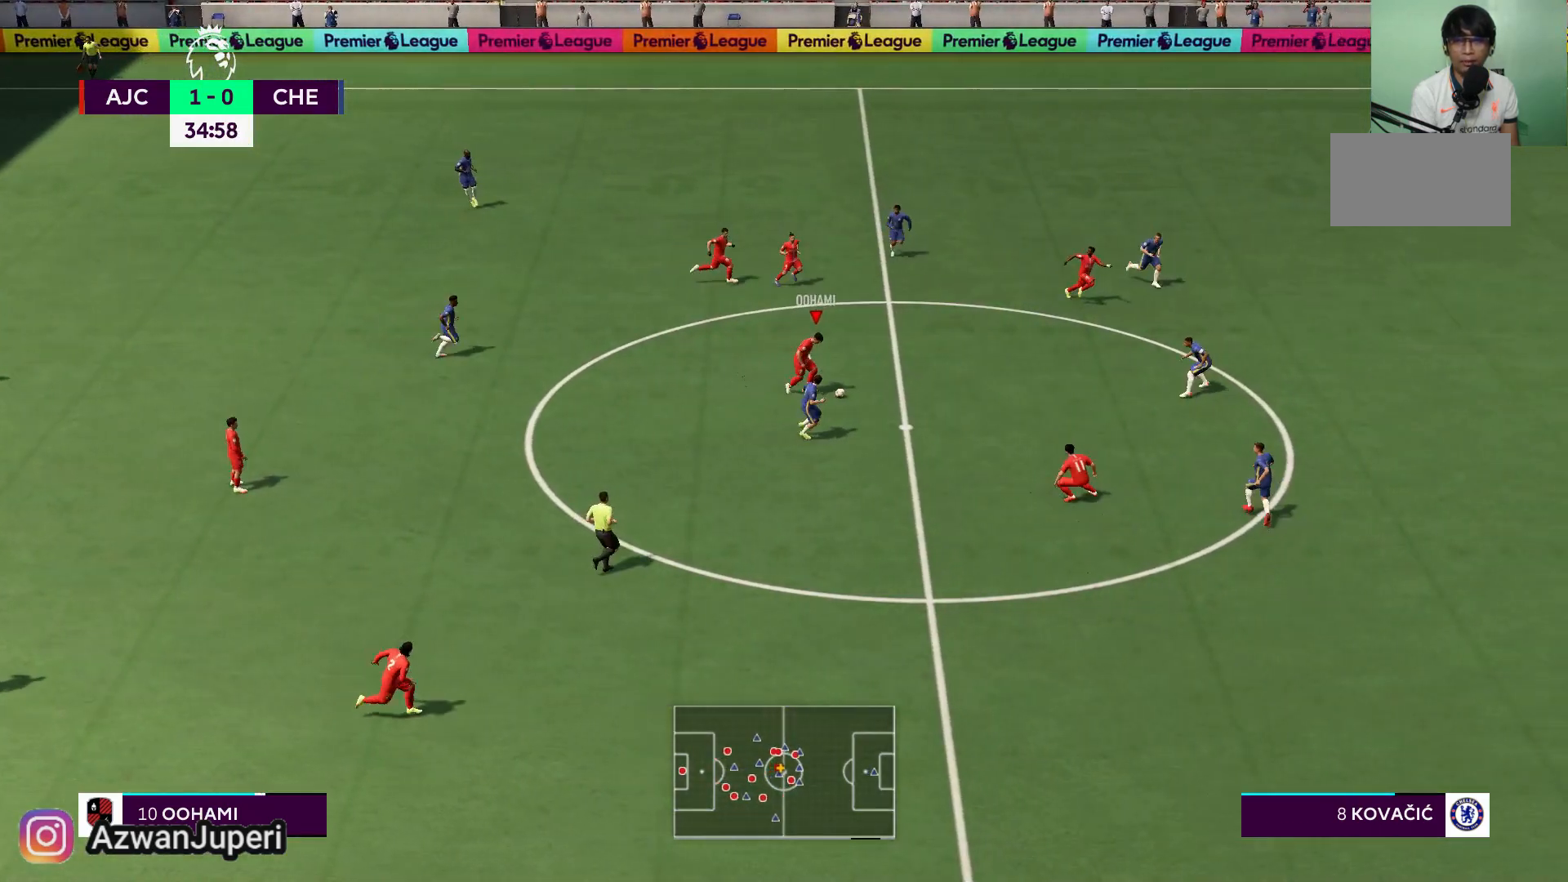
{"buttons": [], "right_stick": "center", "events": []}
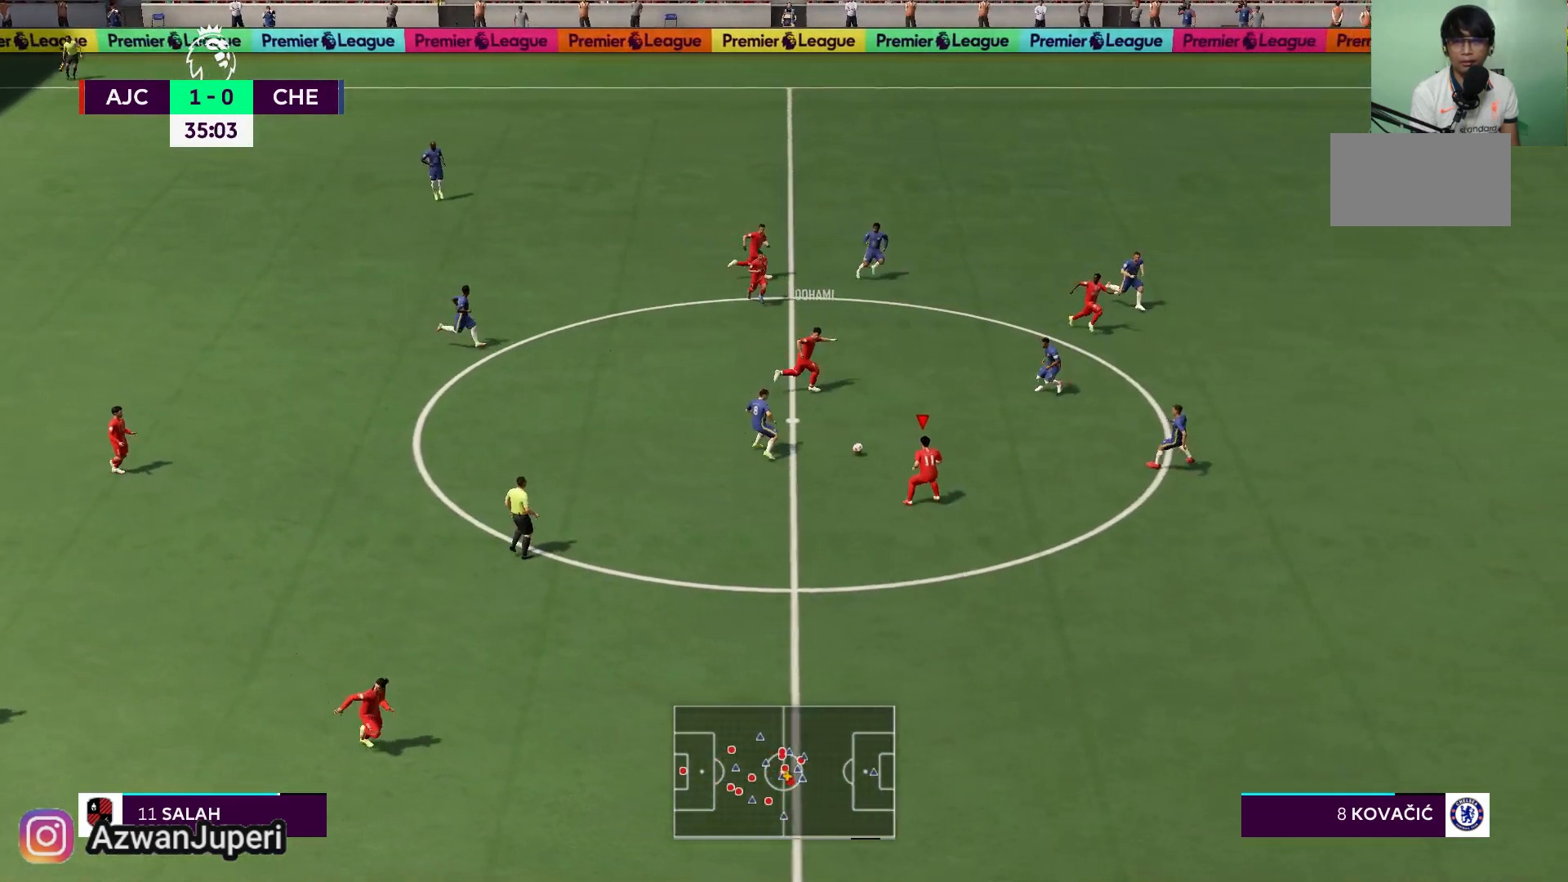
{"buttons": [], "right_stick": "center", "events": []}
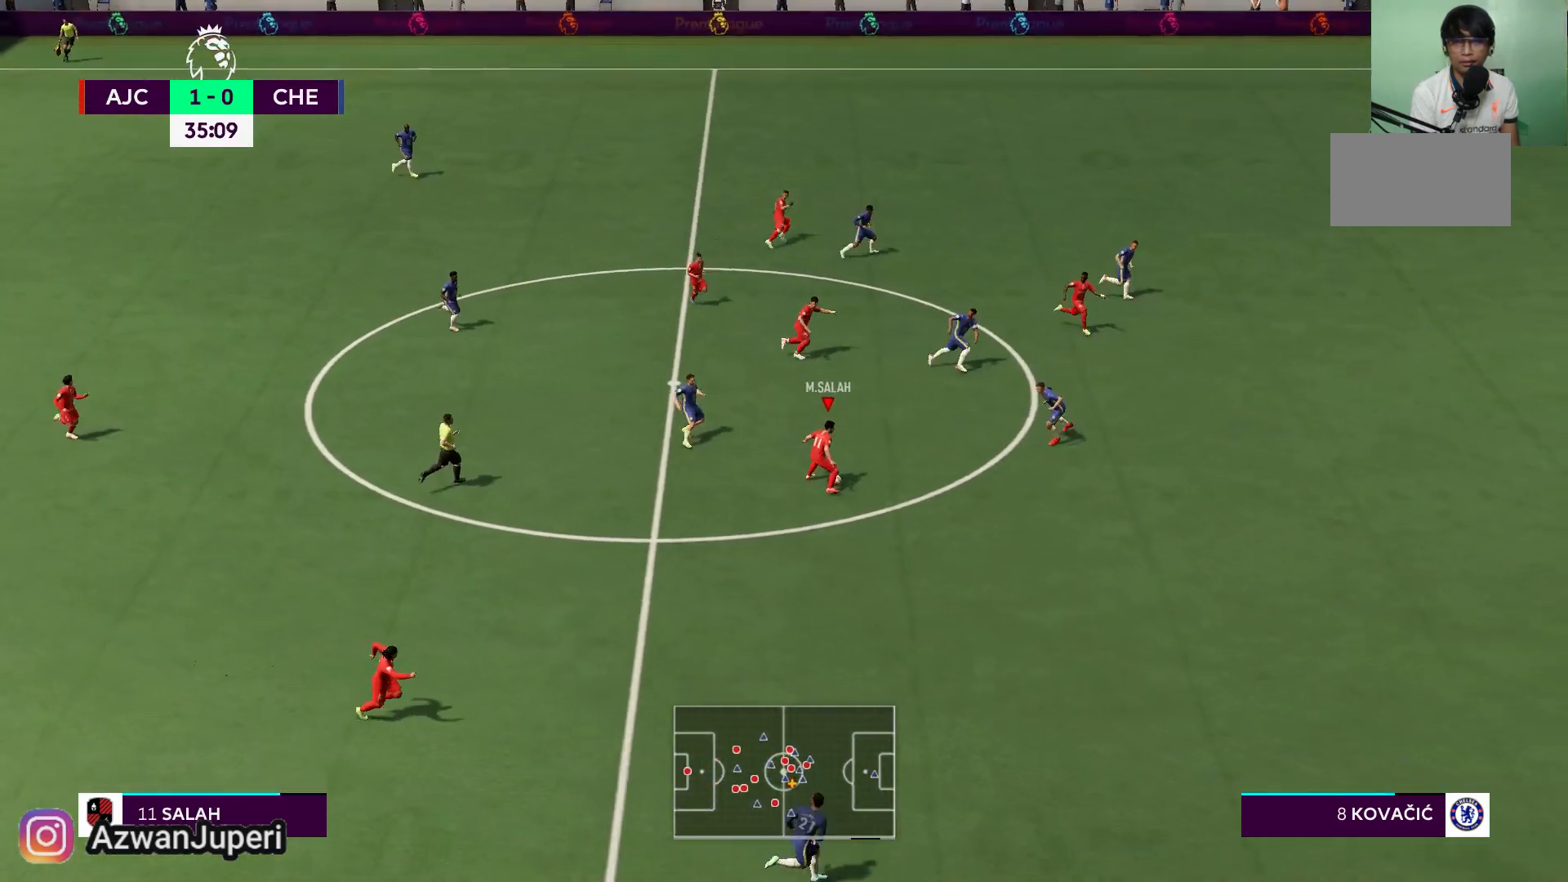
{"buttons": ["Y"], "right_stick": "center", "events": [[417, "Y", "down"]]}
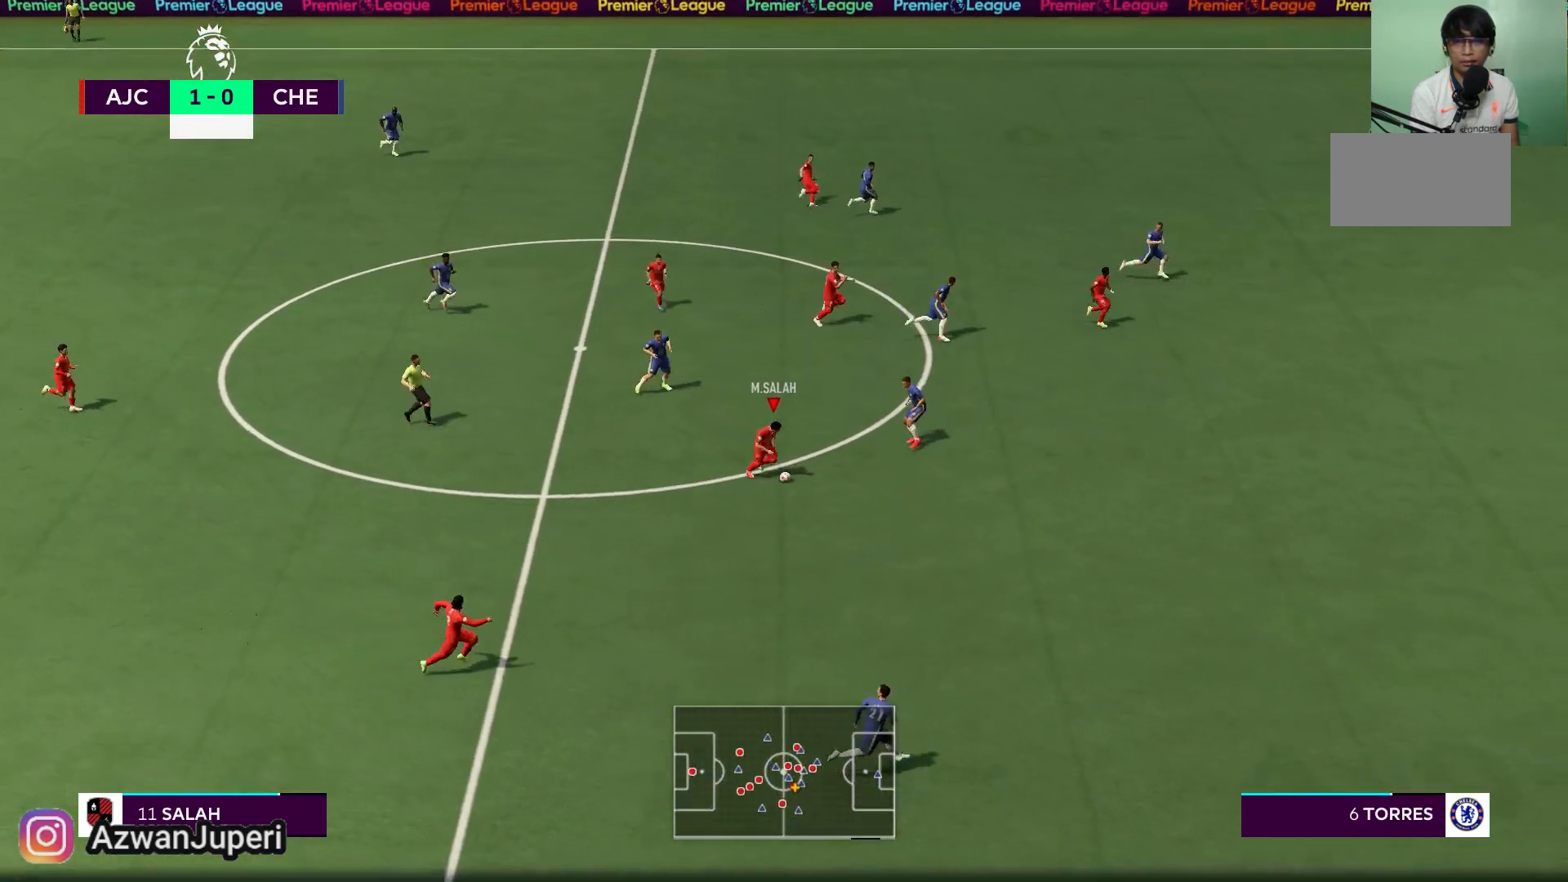
{"buttons": [], "right_stick": "center", "events": [[83, "Y", "up"]]}
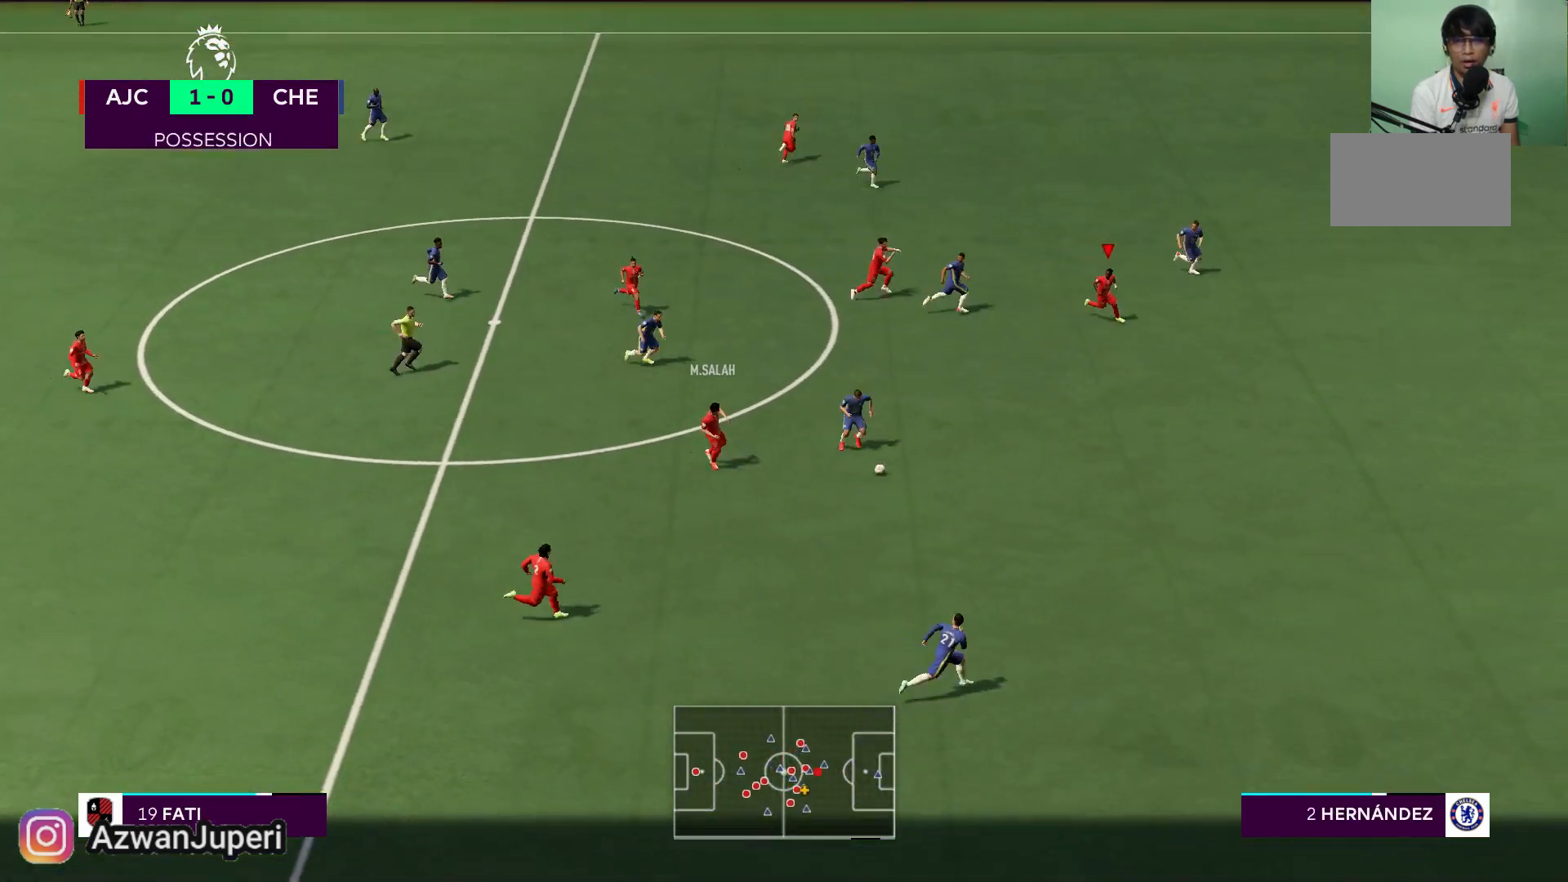
{"buttons": [], "right_stick": "center", "events": []}
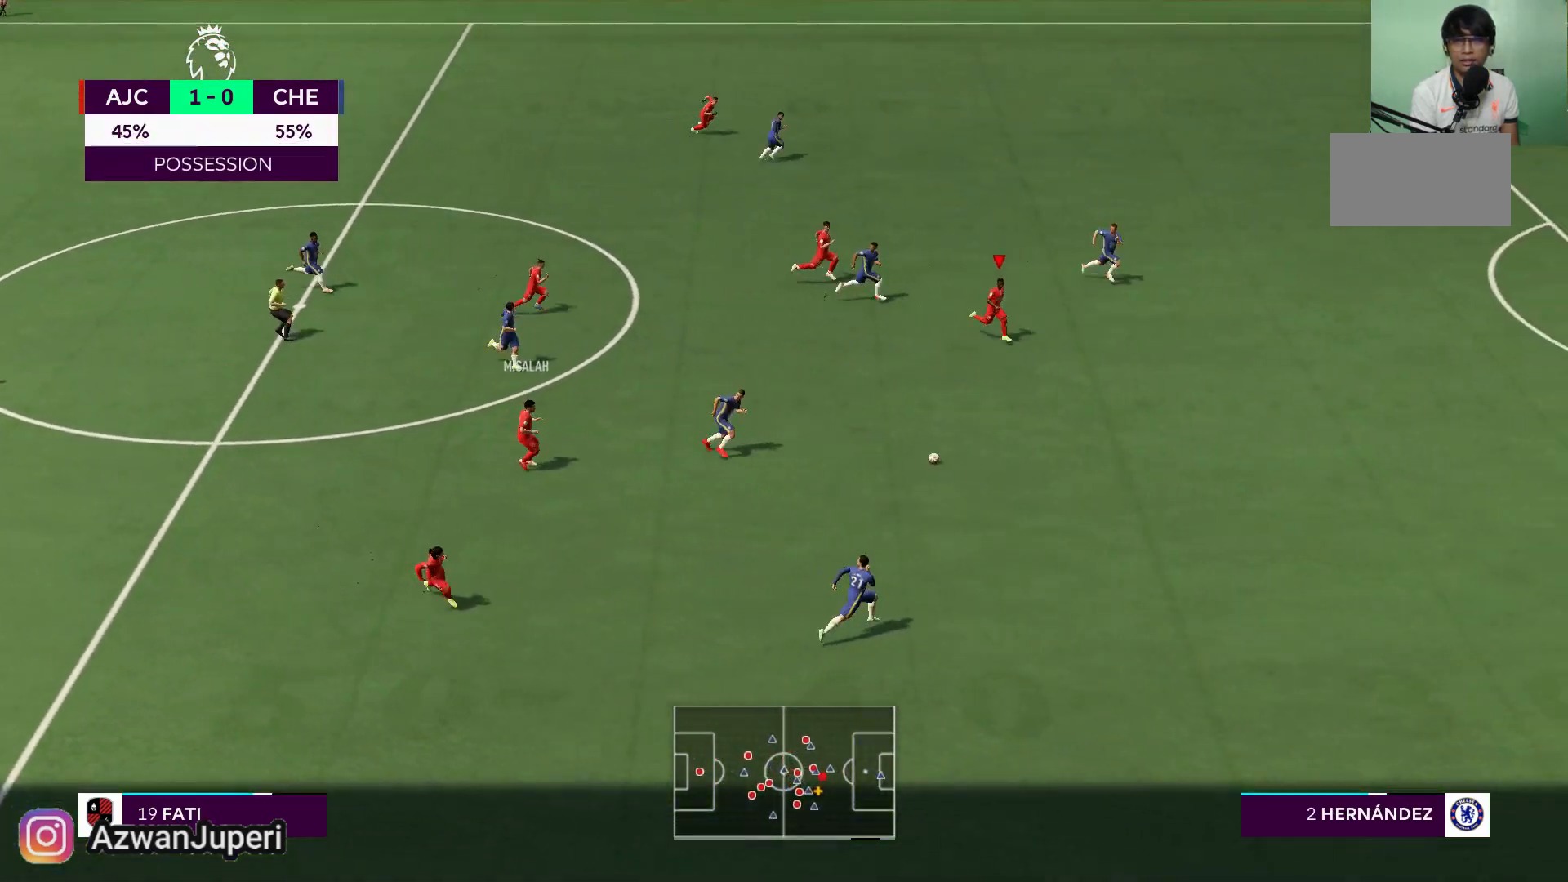
{"buttons": [], "right_stick": "center", "events": []}
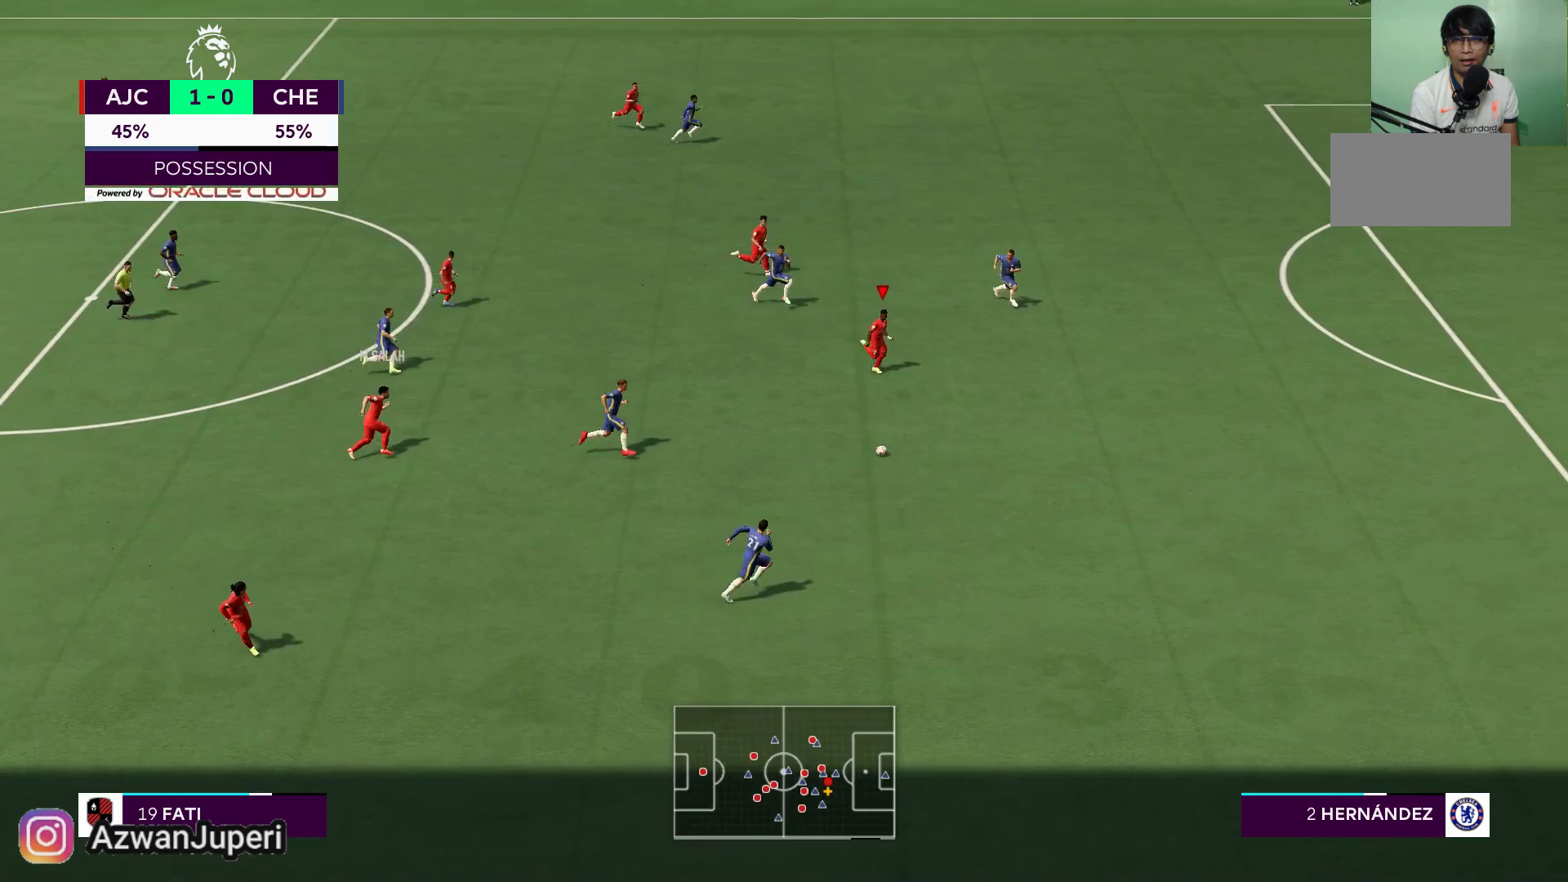
{"buttons": [], "right_stick": "center", "events": []}
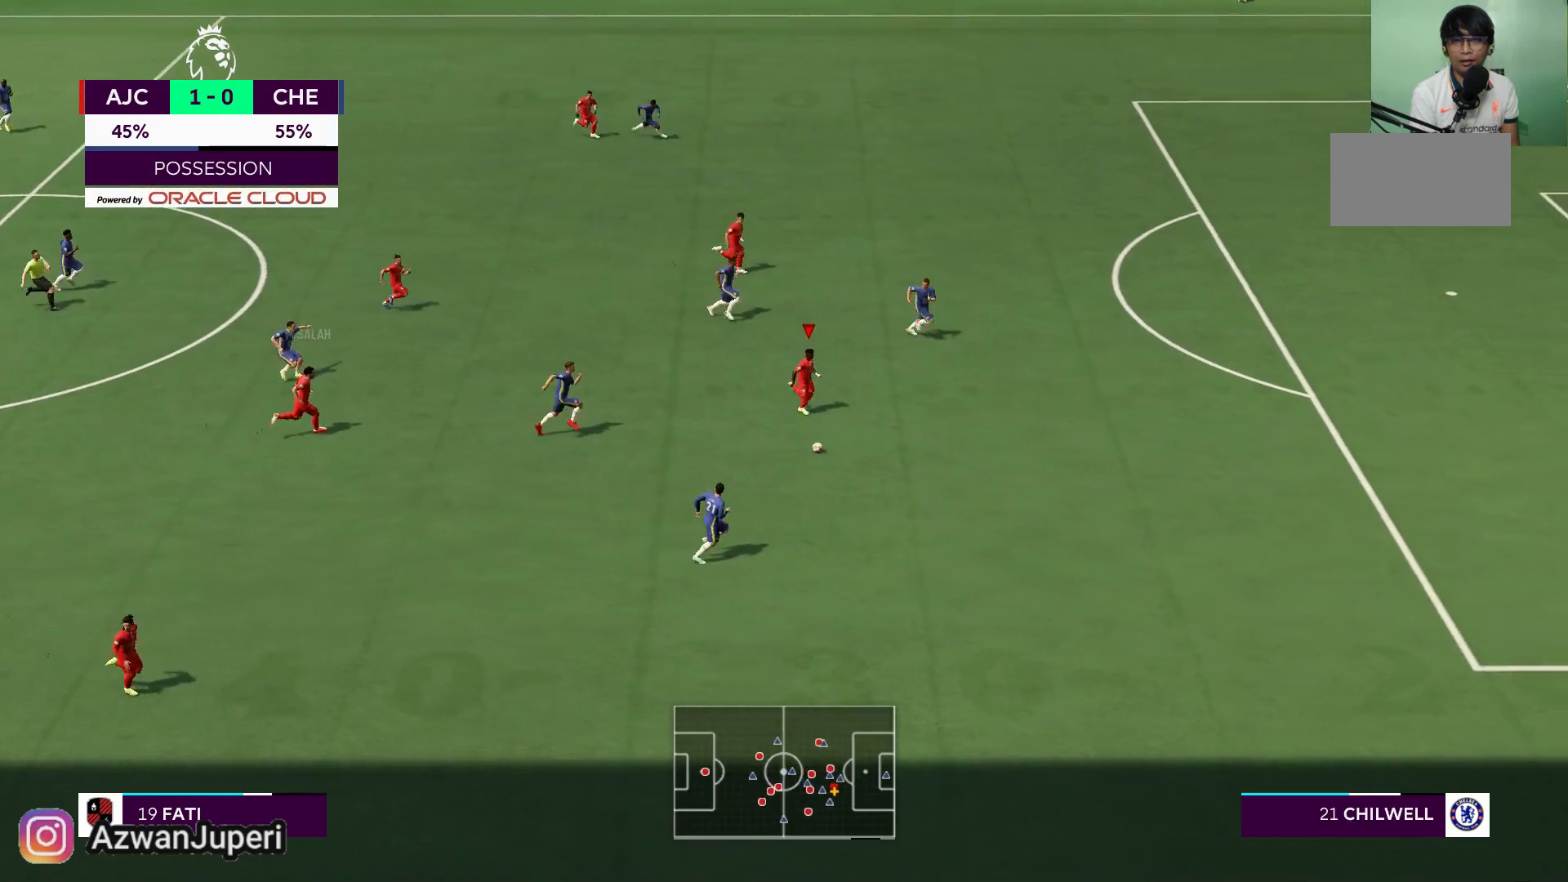
{"buttons": ["Y"], "right_stick": "center", "events": [[400, "Y", "down"]]}
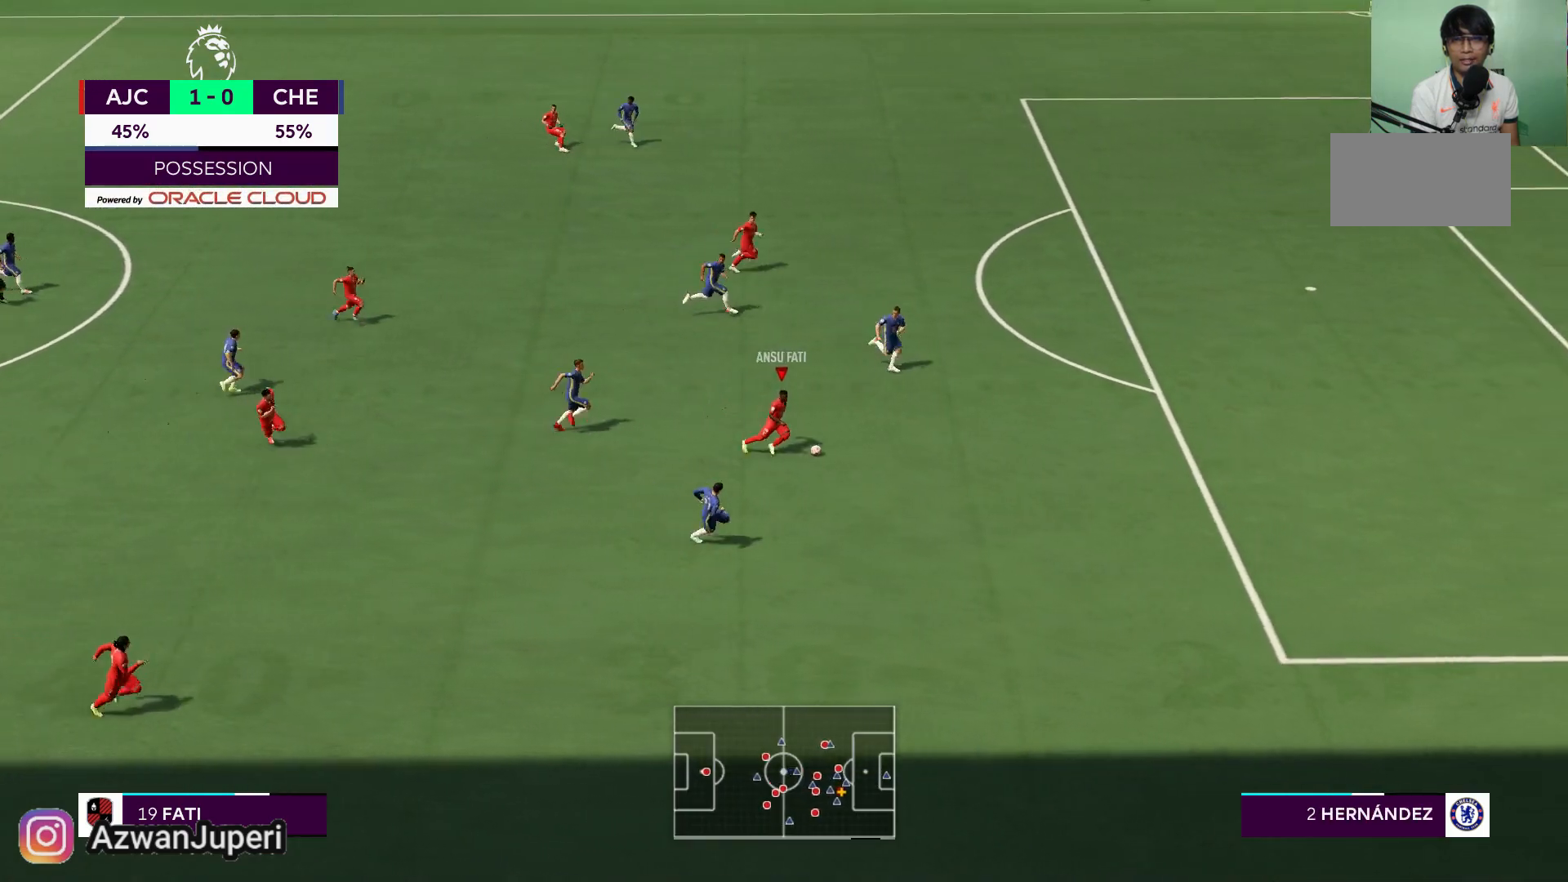
{"buttons": [], "right_stick": "center", "events": [[150, "Y", "up"]]}
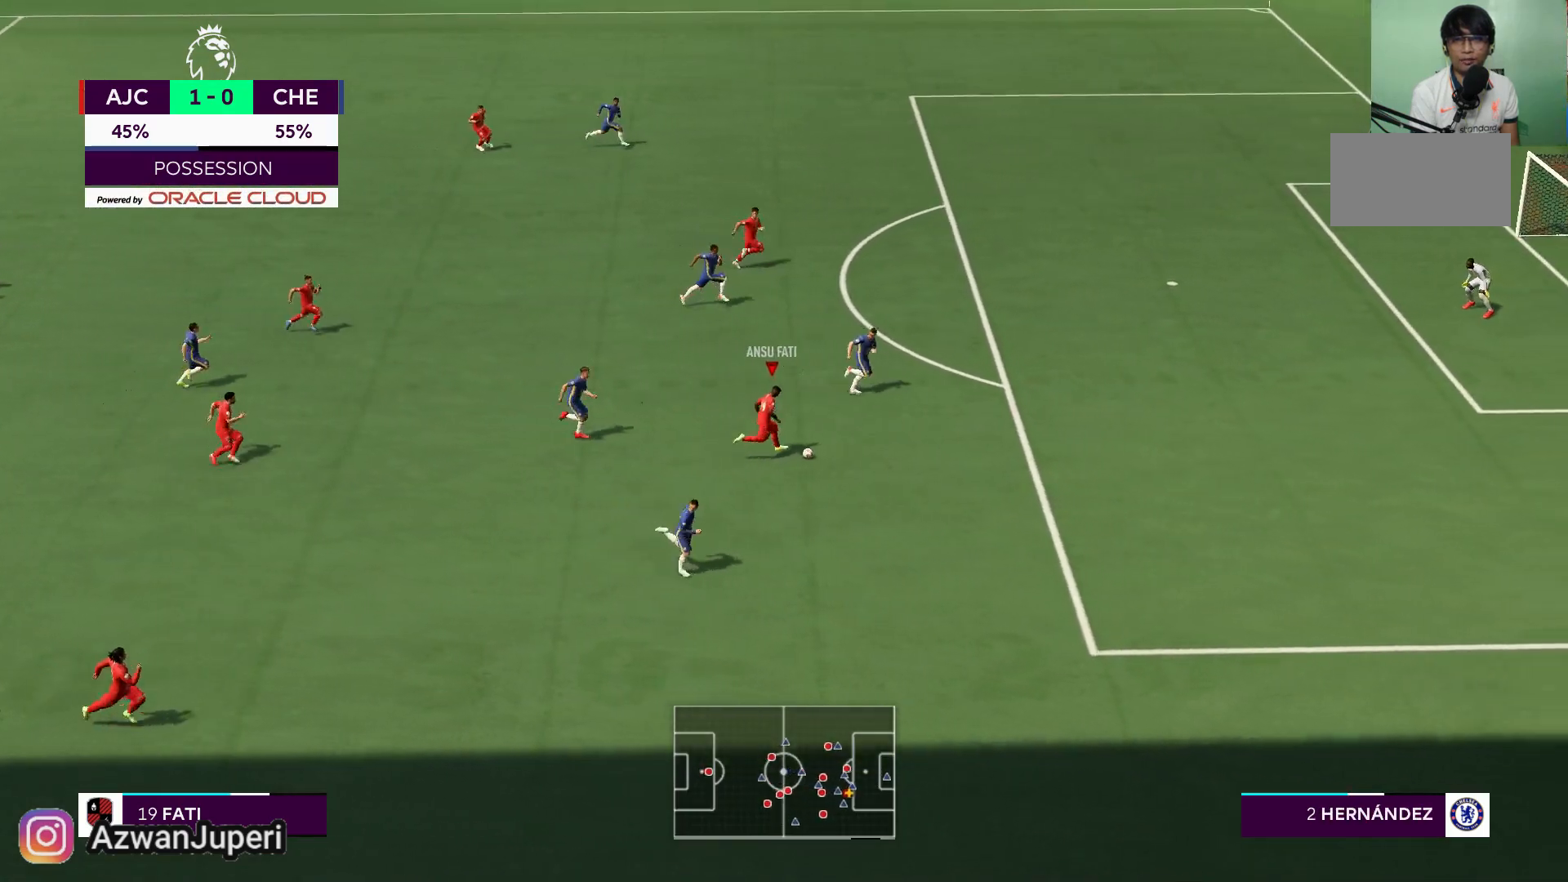
{"buttons": [], "right_stick": "center", "events": []}
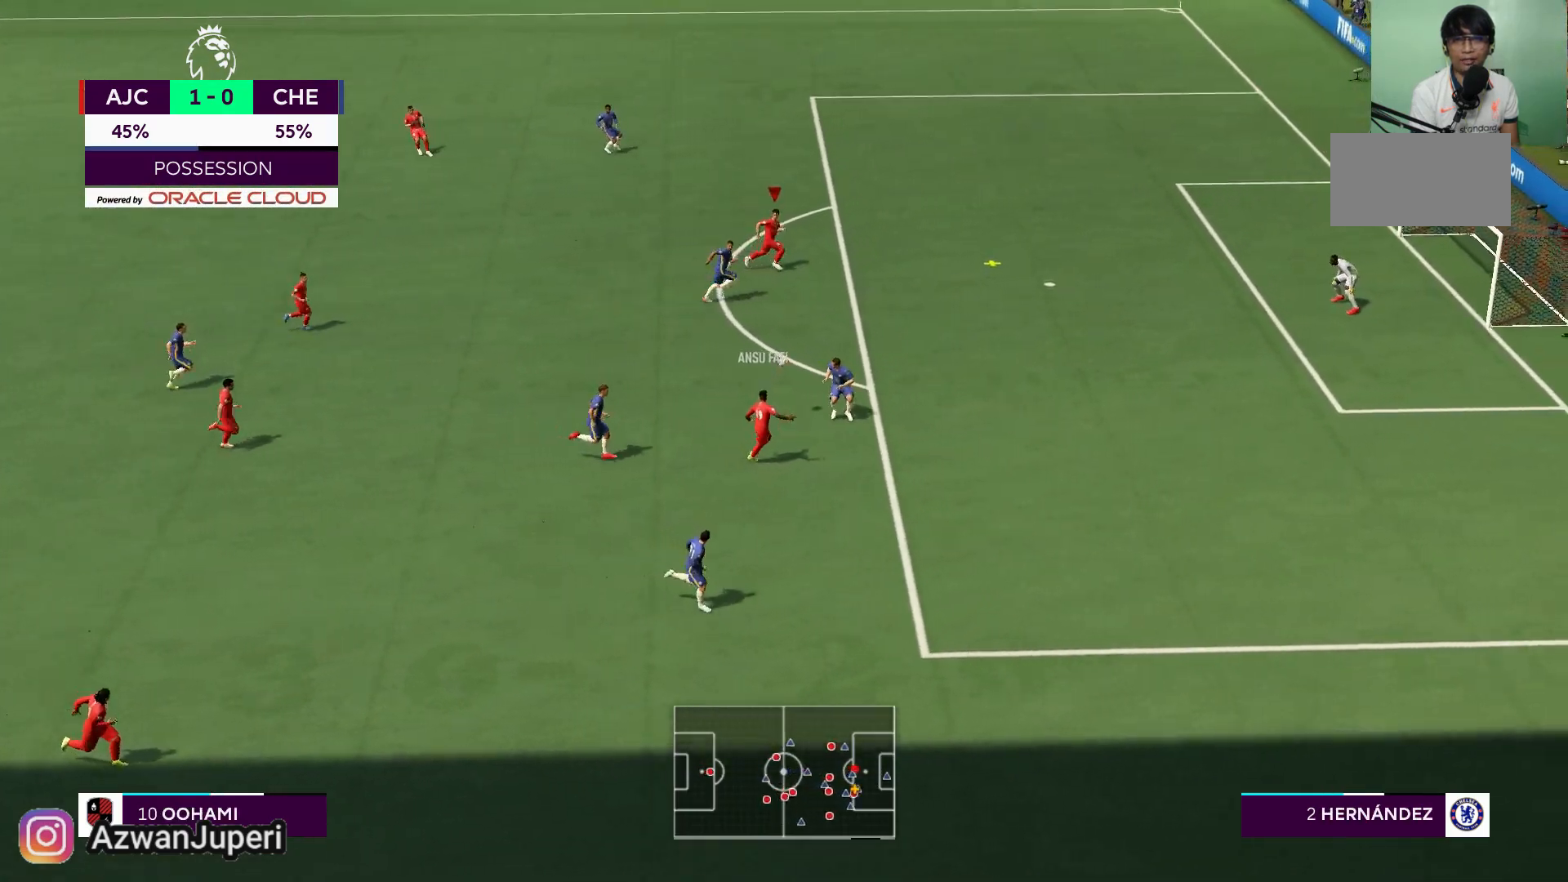
{"buttons": [], "right_stick": "center", "events": []}
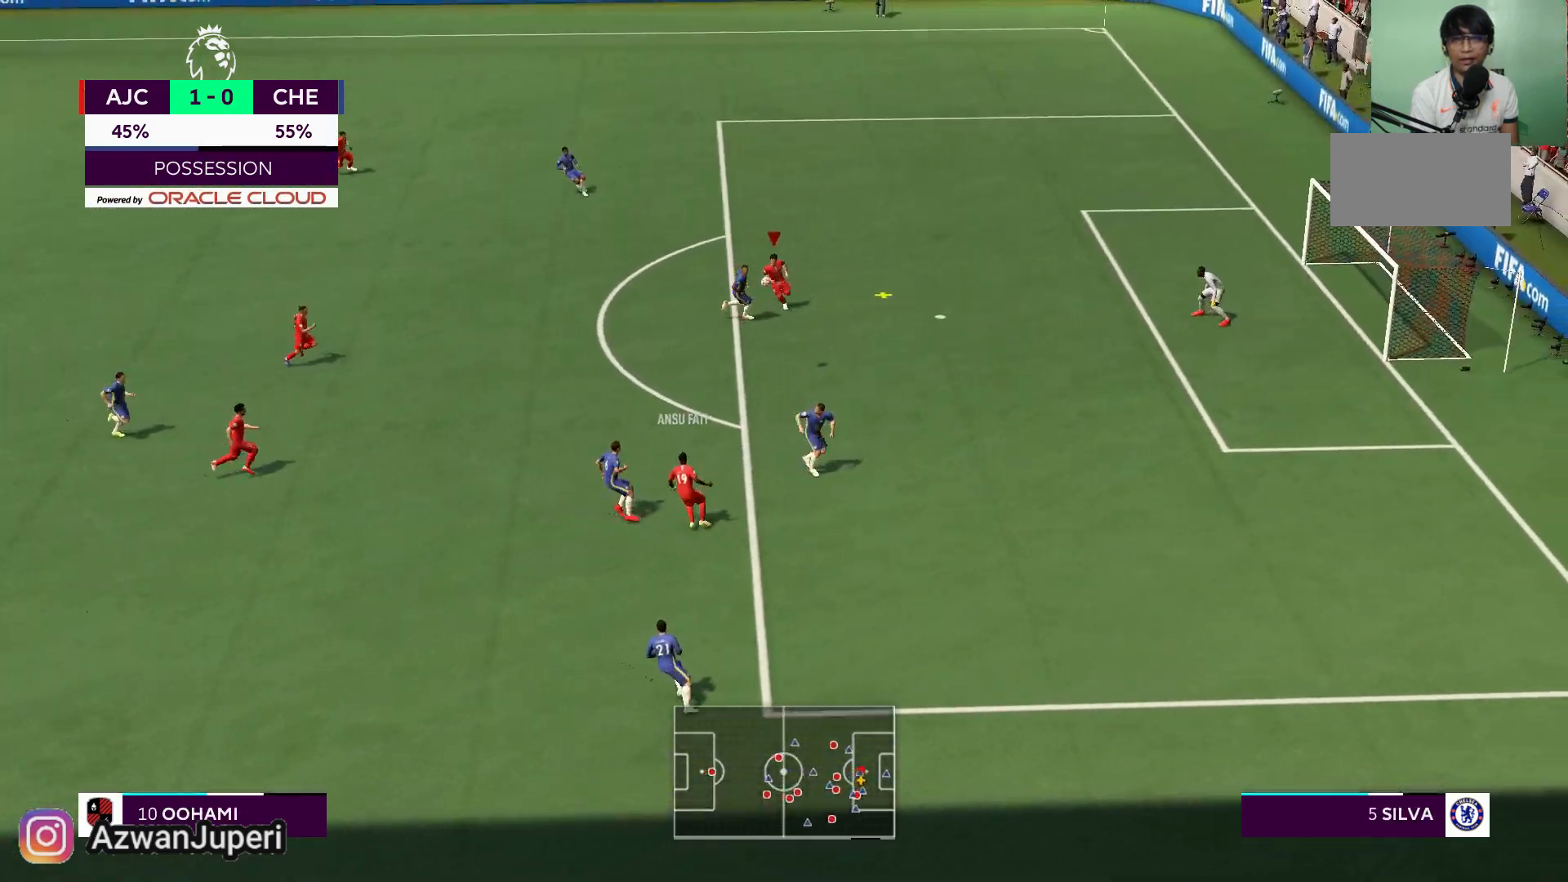
{"buttons": [], "right_stick": "center", "events": [[200, "X", "down"], [500, "X", "up"]]}
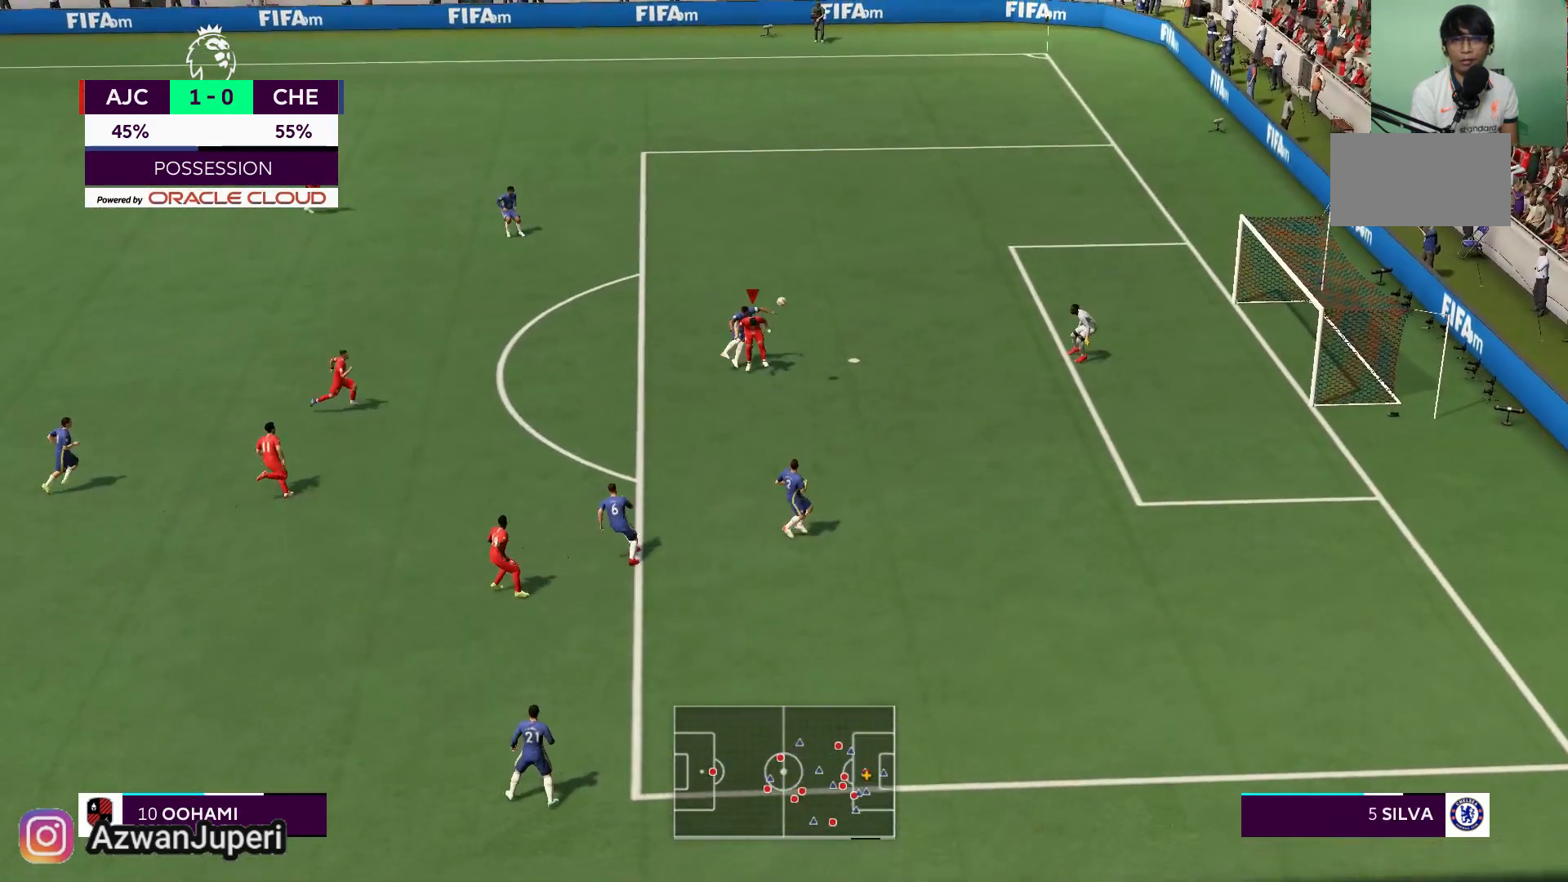
{"buttons": [], "right_stick": "center", "events": []}
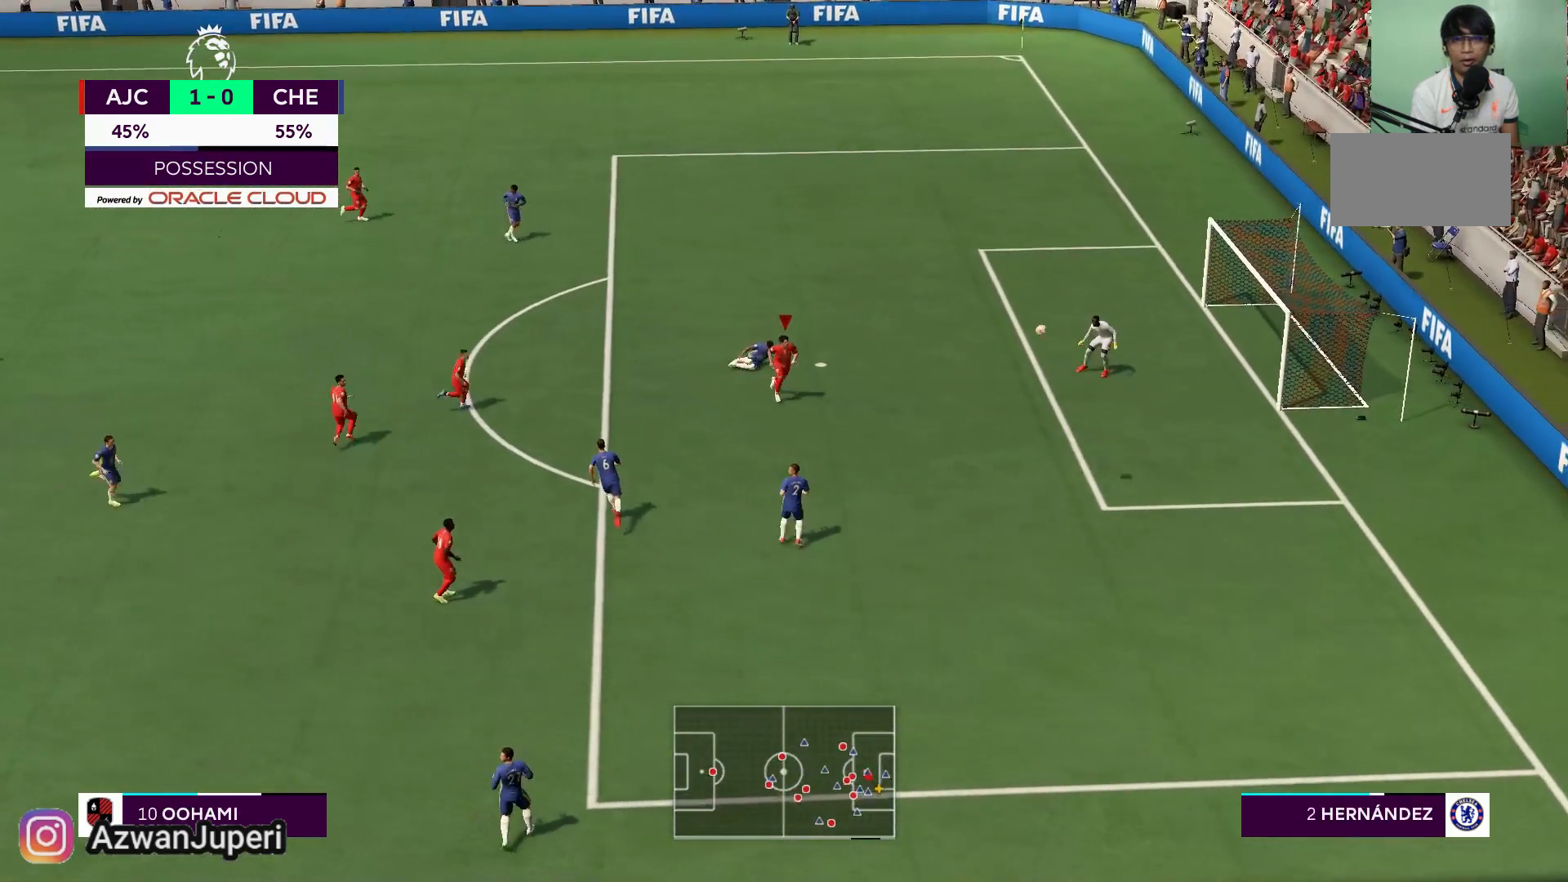
{"buttons": [], "right_stick": "center", "events": []}
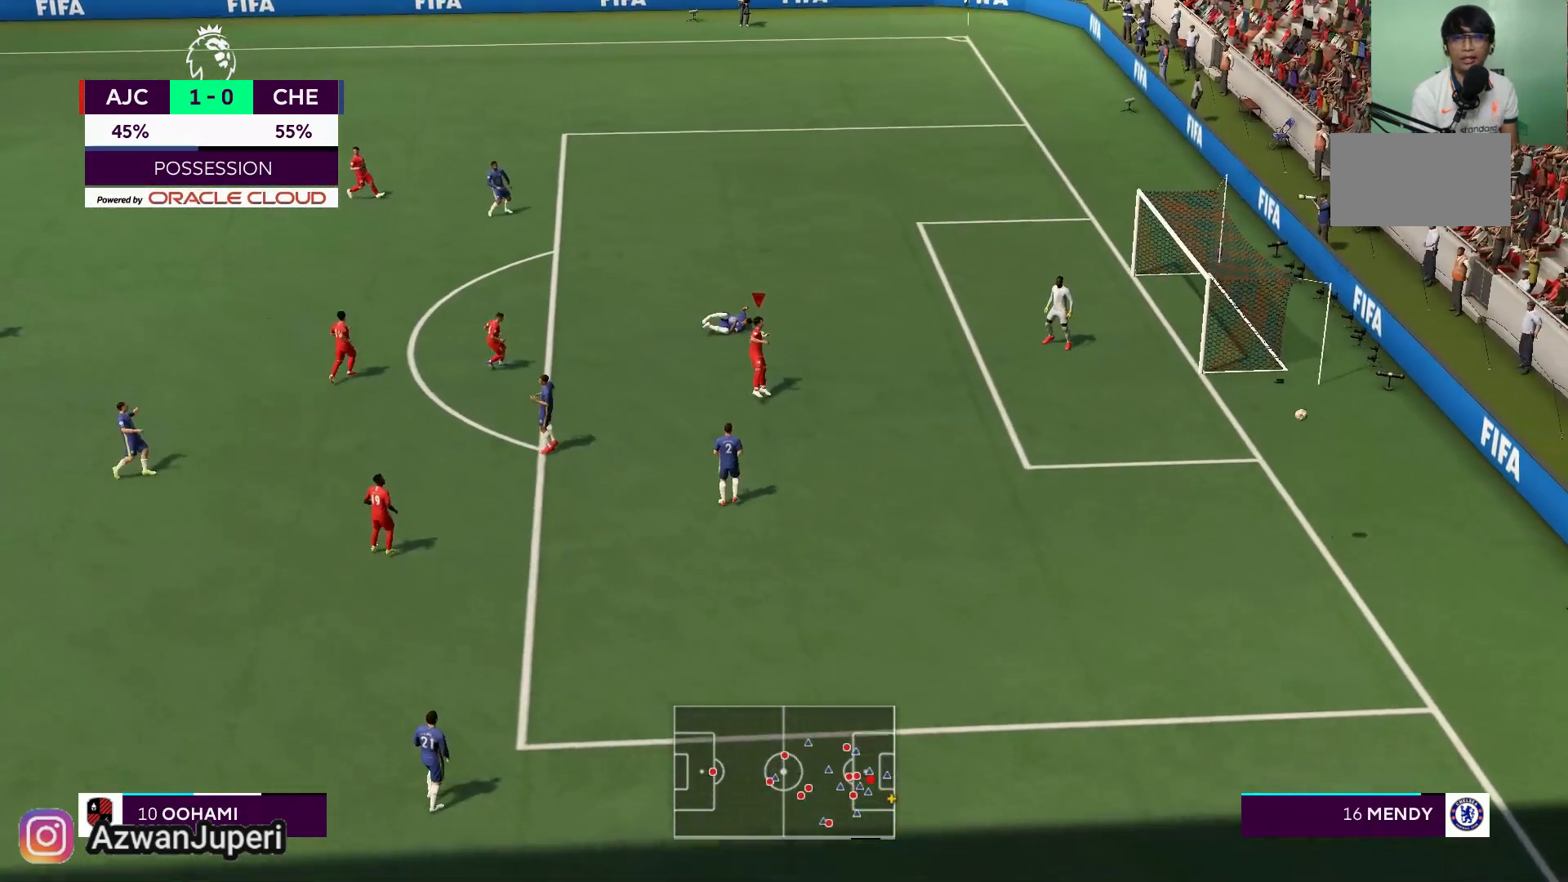
{"buttons": [], "right_stick": "center", "events": []}
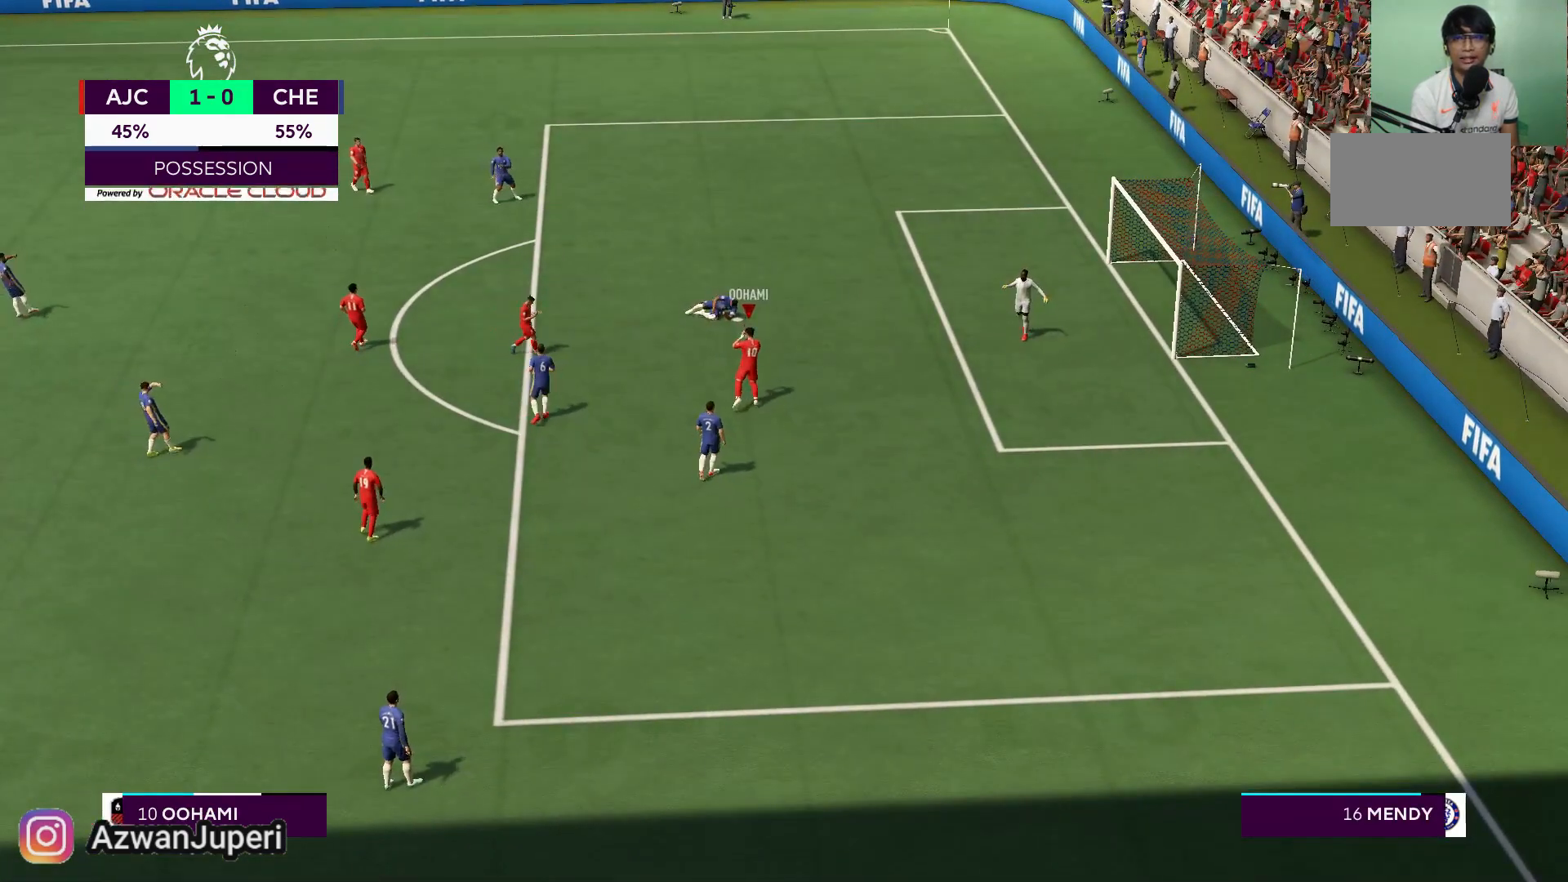
{"buttons": [], "right_stick": "center", "events": []}
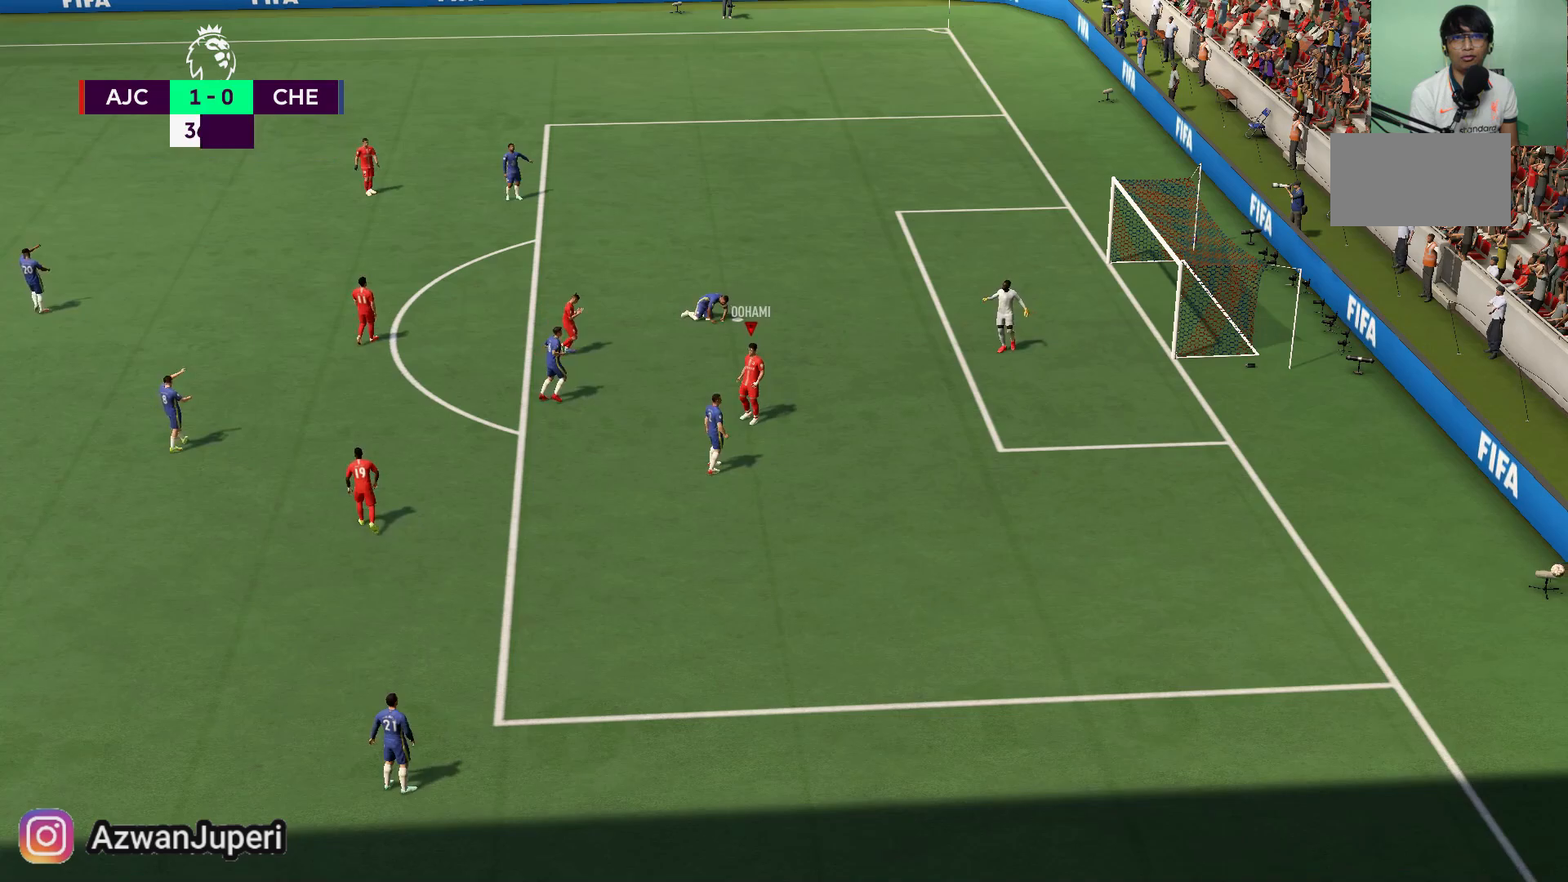
{"buttons": [], "right_stick": "center", "events": []}
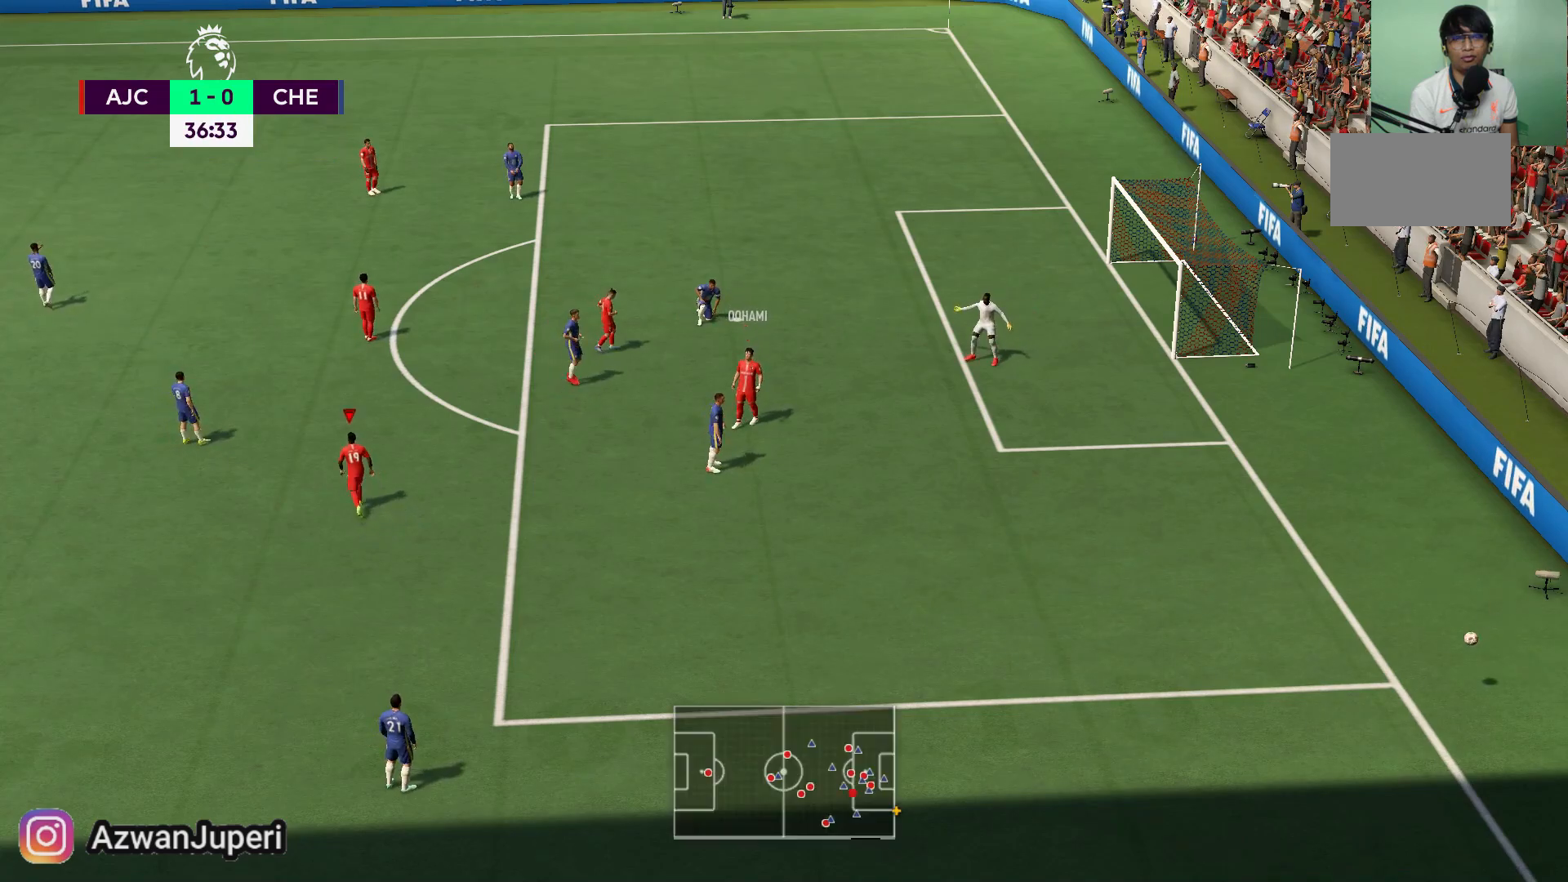
{"buttons": [], "right_stick": "center", "events": []}